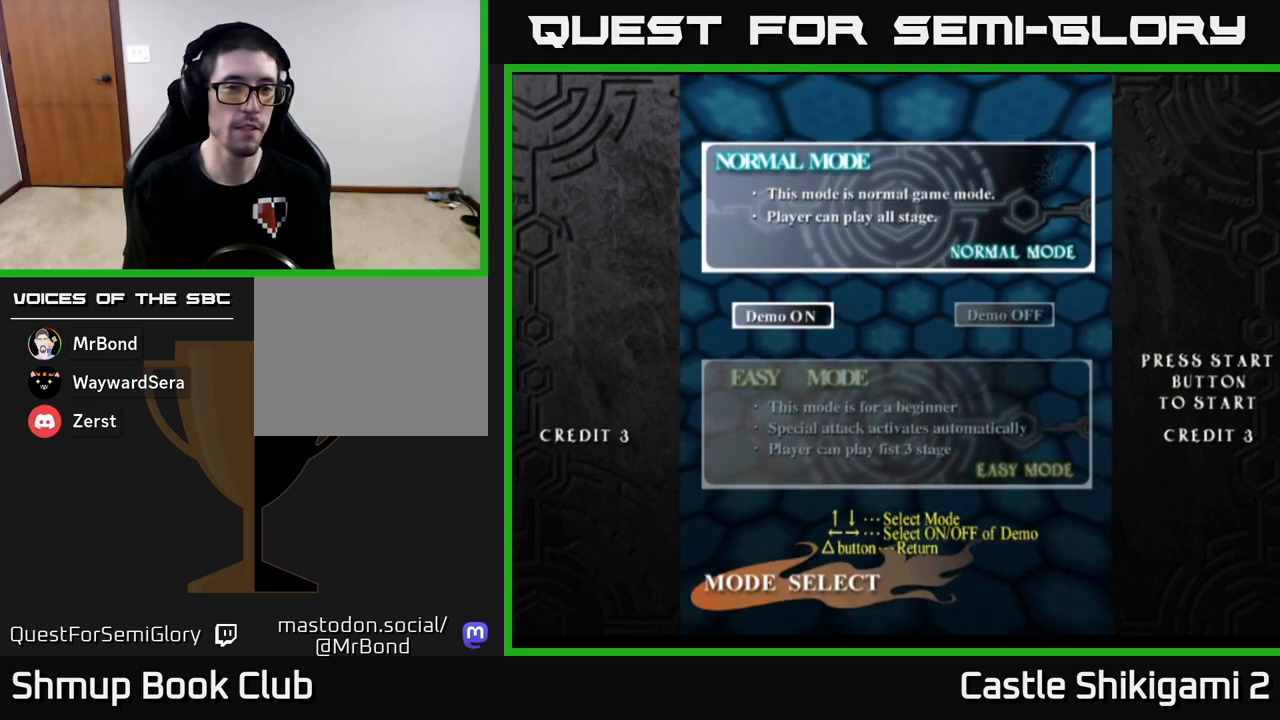
Gameplay with a controller (Xbox layout); each line is a JSON object with the inputs held at the frame after it. "events" lists button and stick changes between this image and that frame as [ms after this image, input, new state], when the widget could be followed in between. Not read: right_stick.
{"buttons": [], "left_stick": "center", "events": []}
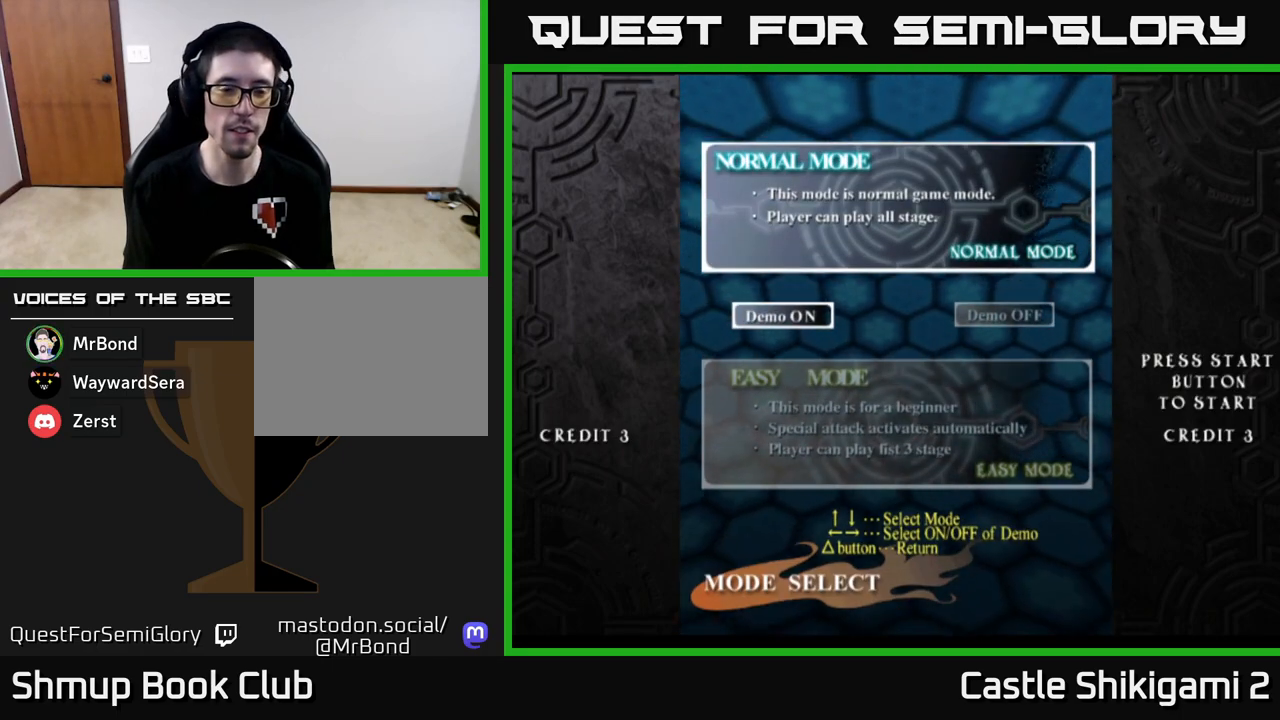
{"buttons": [], "left_stick": "center", "events": []}
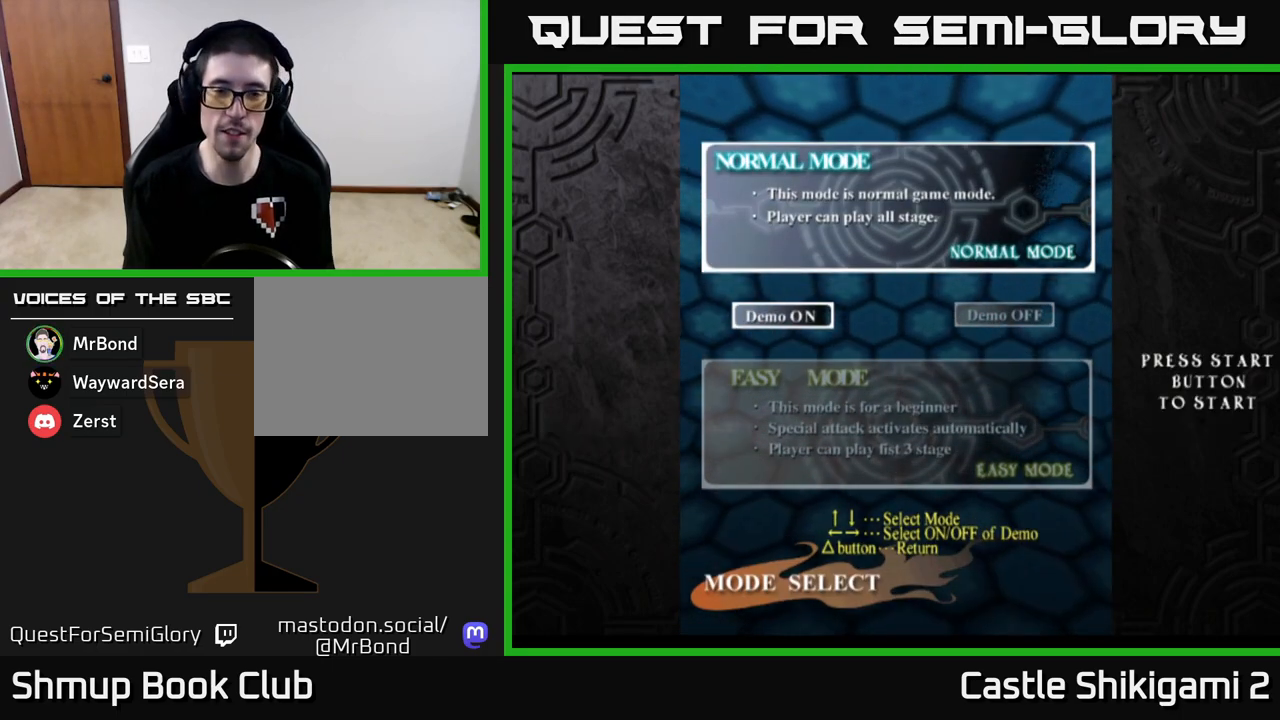
{"buttons": [], "left_stick": "center", "events": []}
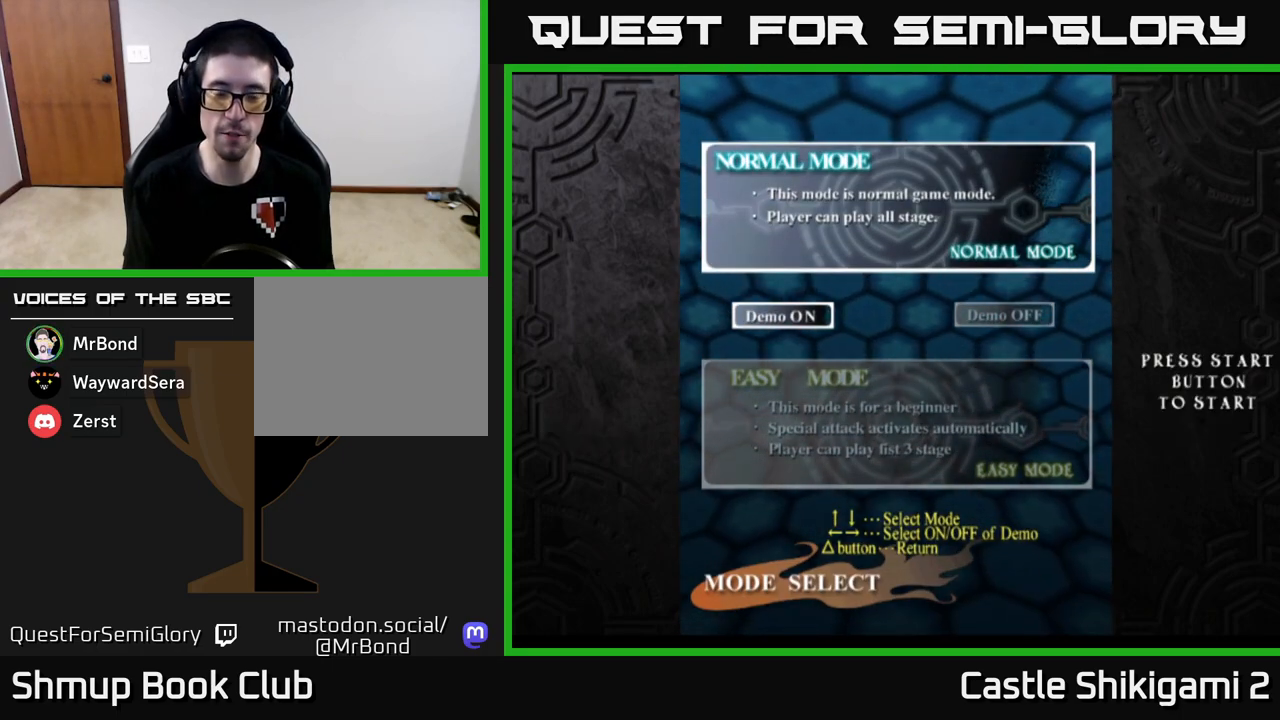
{"buttons": [], "left_stick": "center", "events": []}
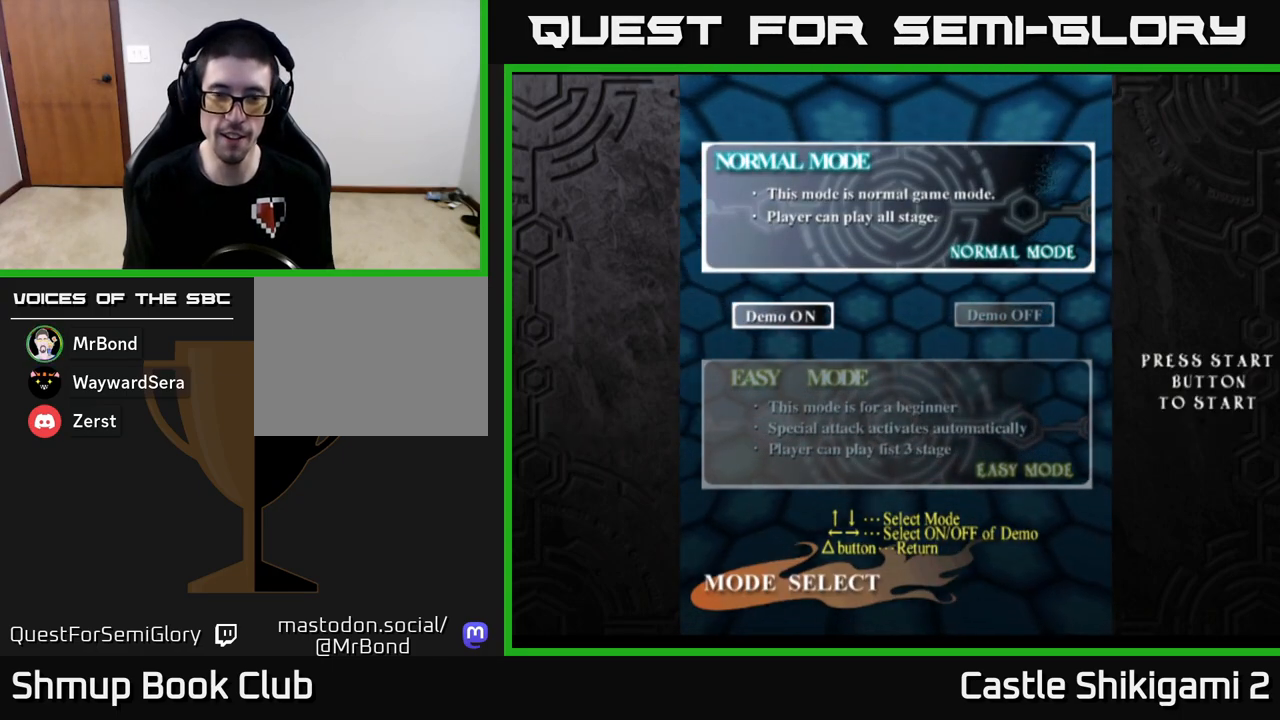
{"buttons": [], "left_stick": "center", "events": []}
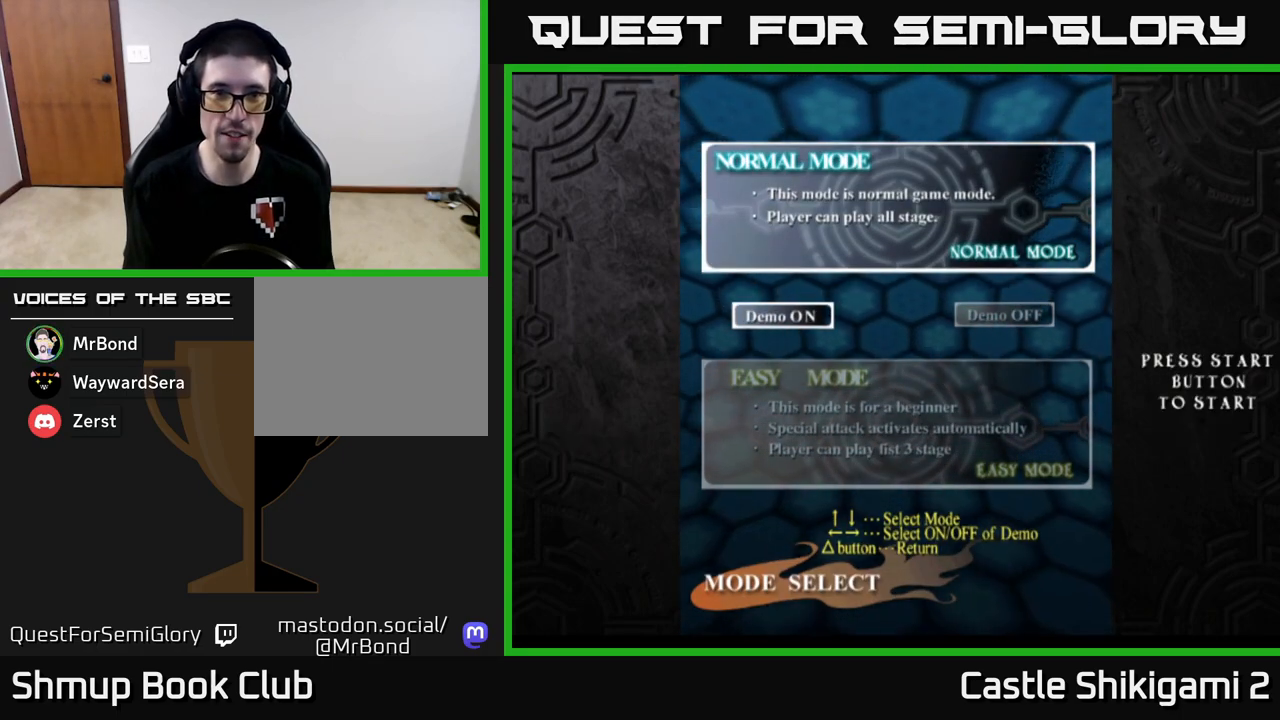
{"buttons": ["A"], "left_stick": "center", "events": [[483, "A", "down"]]}
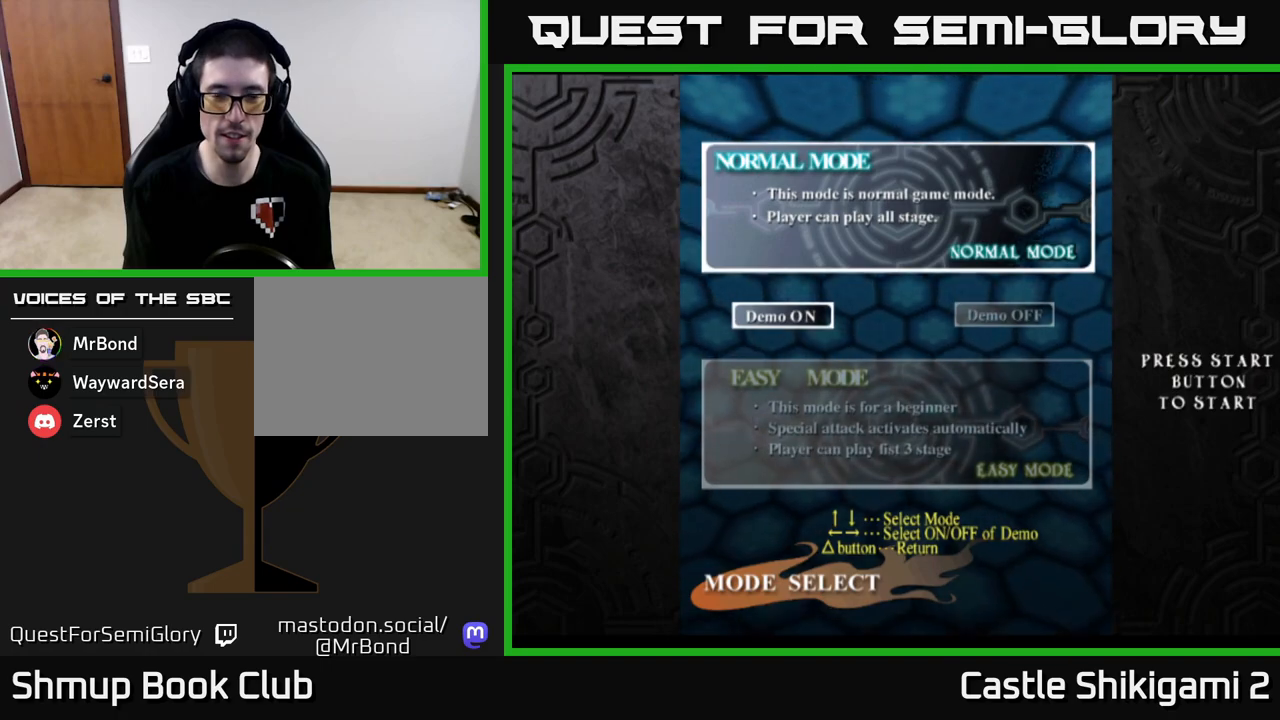
{"buttons": [], "left_stick": "center", "events": [[67, "A", "up"]]}
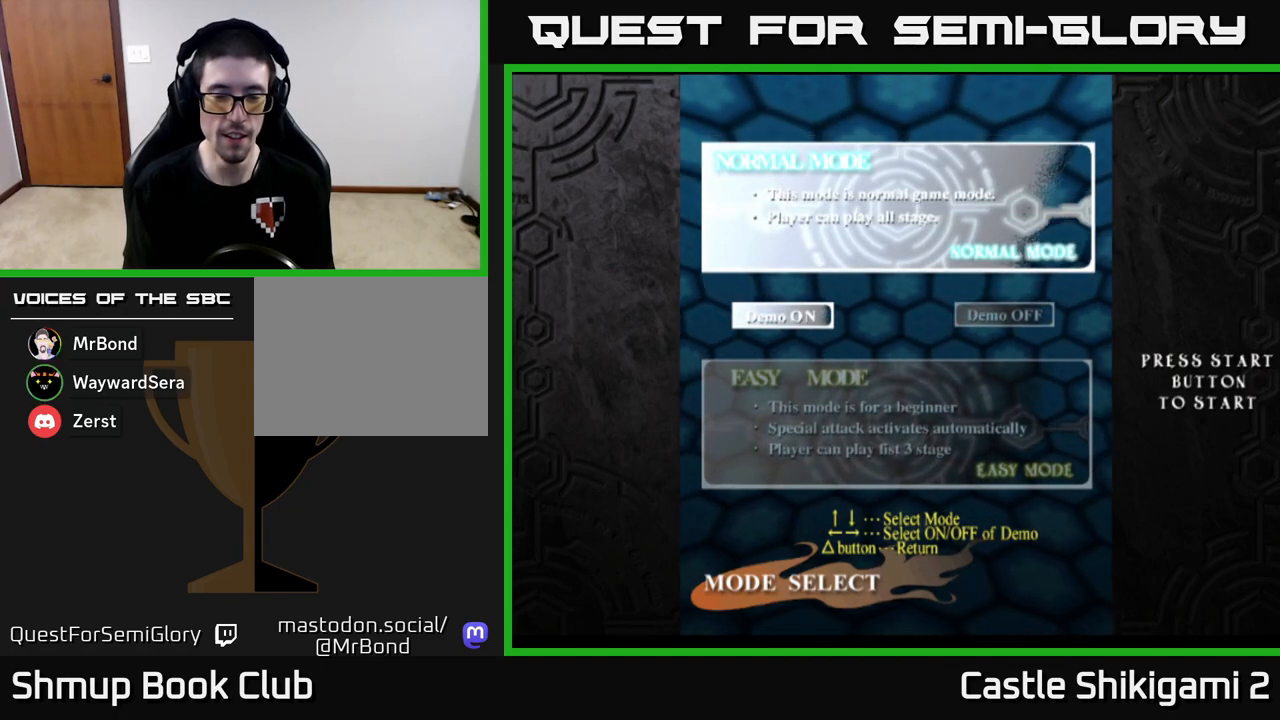
{"buttons": [], "left_stick": "center", "events": []}
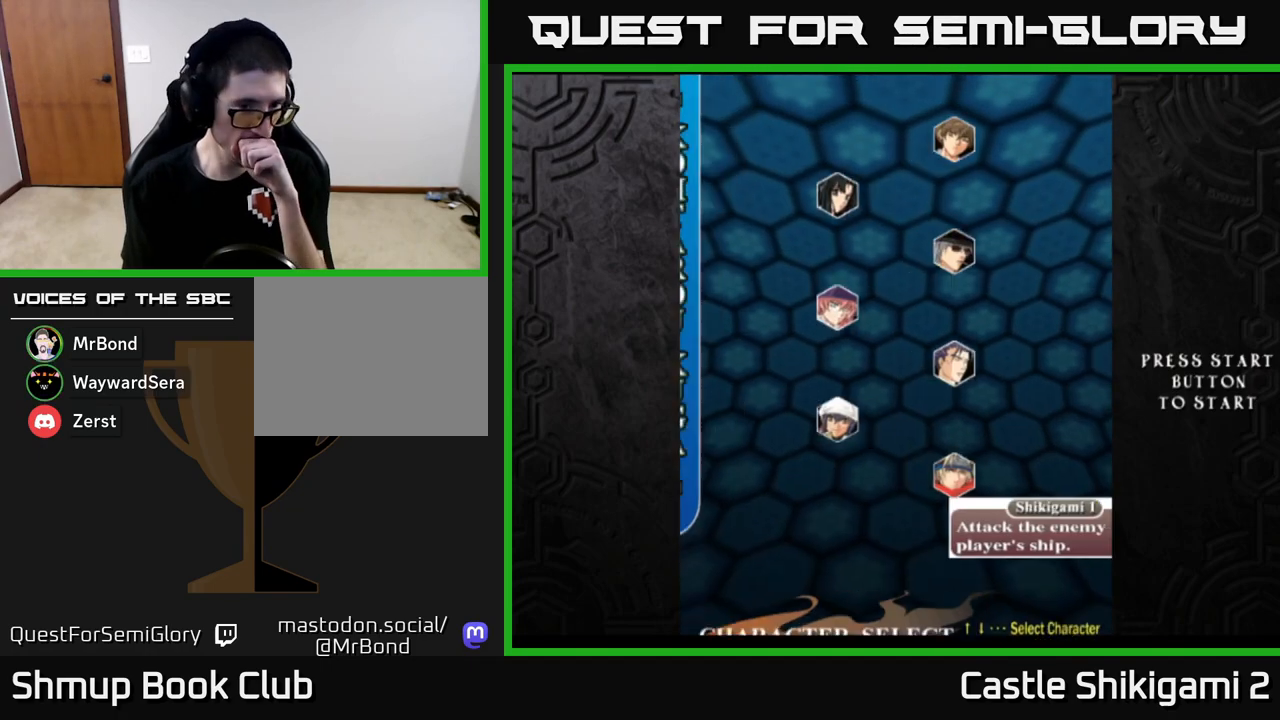
{"buttons": [], "left_stick": "center", "events": []}
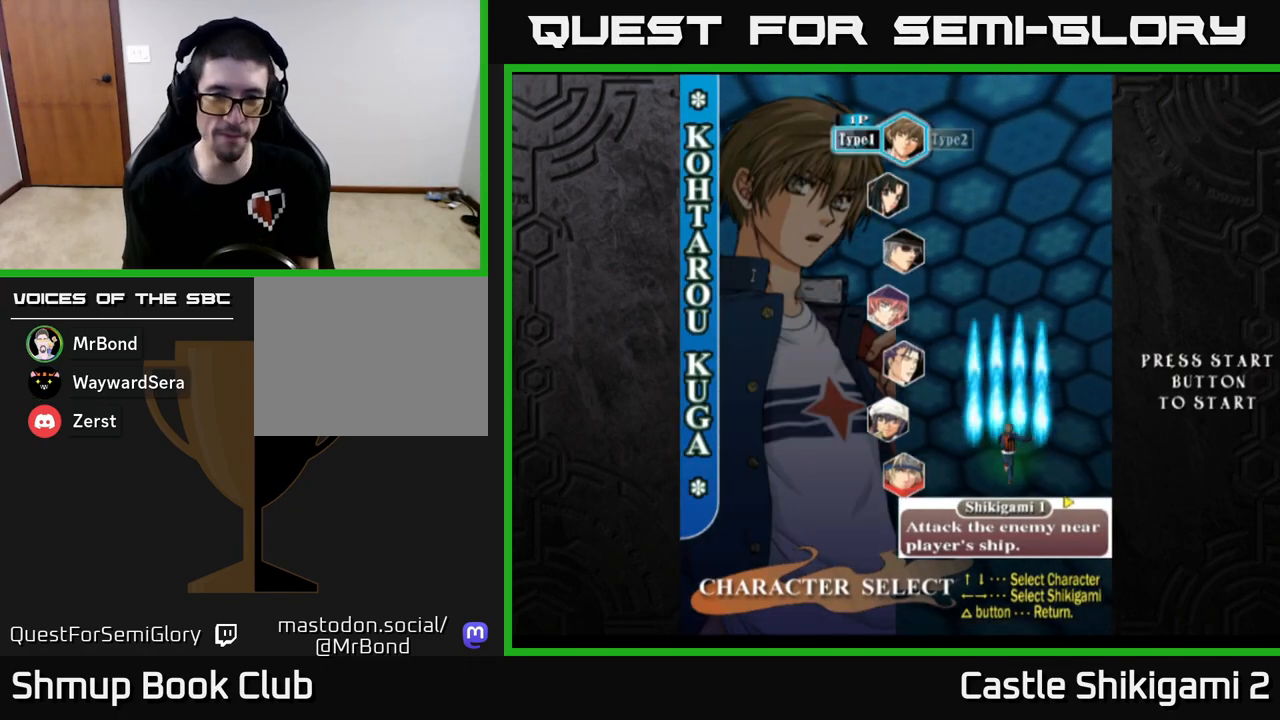
{"buttons": [], "left_stick": "down", "events": [[467, "left_stick", "down"]]}
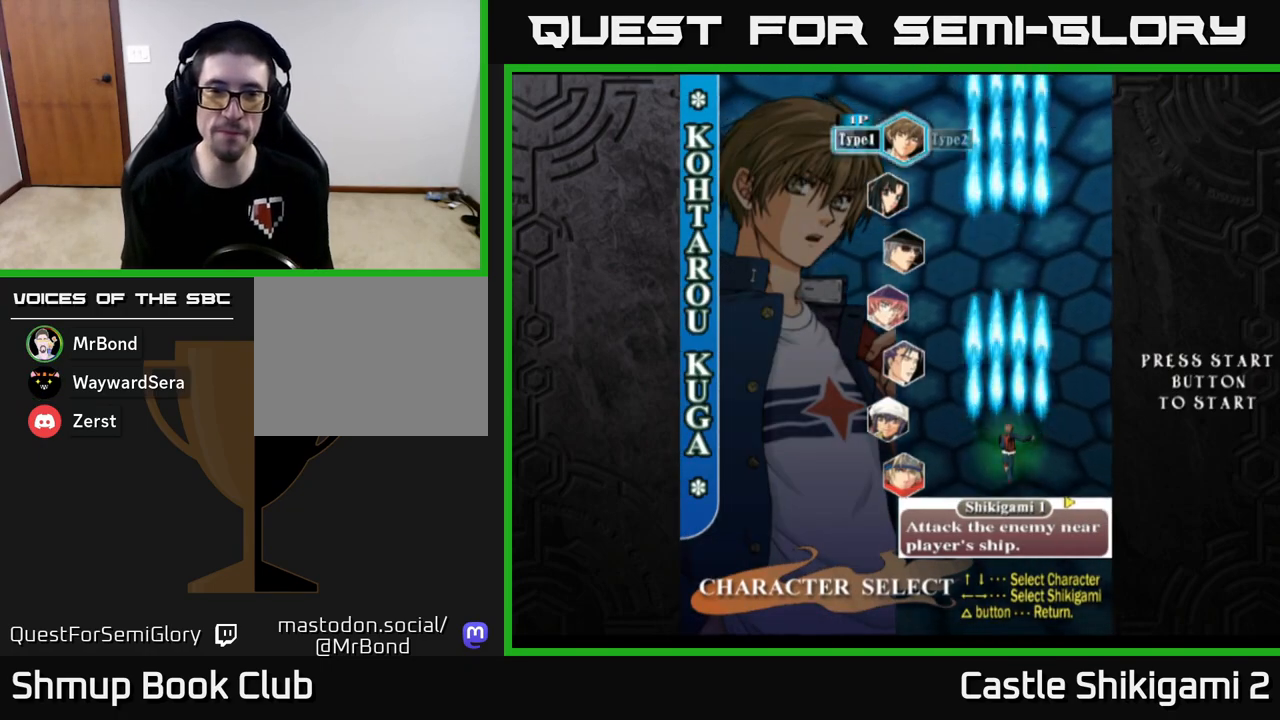
{"buttons": [], "left_stick": "down", "events": [[133, "left_stick", "center"], [233, "left_stick", "down"], [367, "left_stick", "center"], [483, "left_stick", "down"]]}
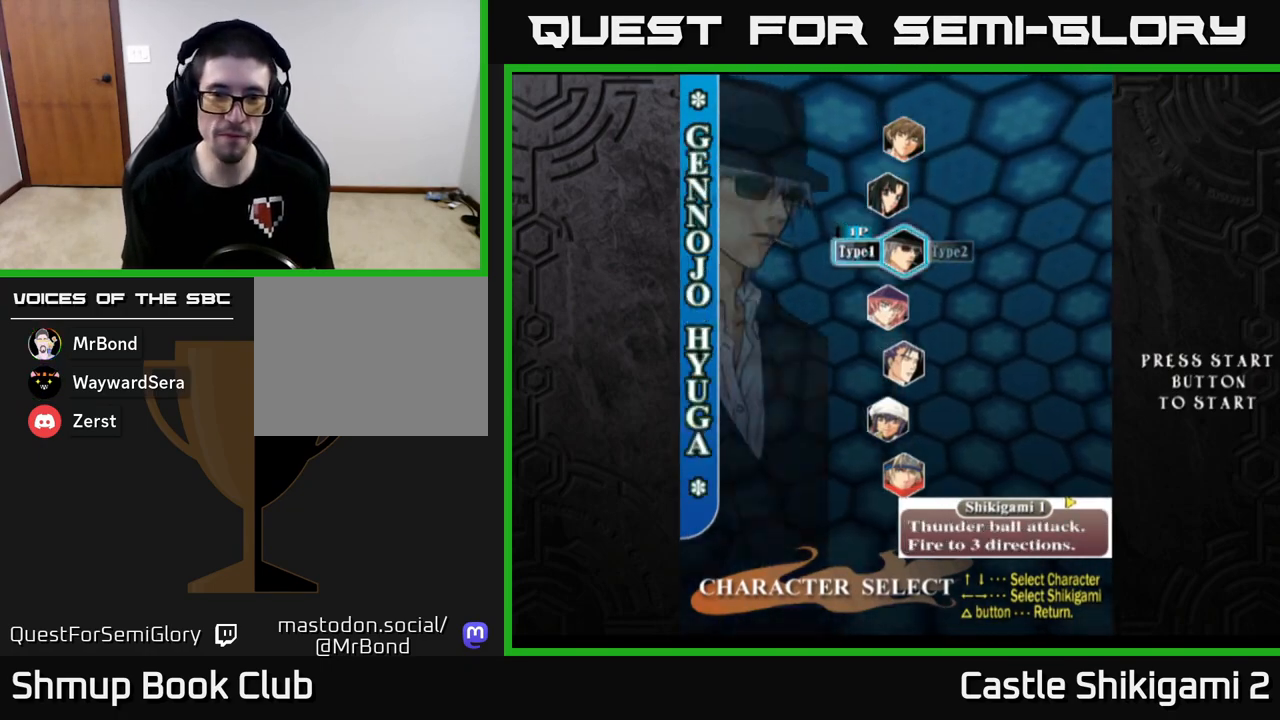
{"buttons": [], "left_stick": "center", "events": [[83, "left_stick", "center"]]}
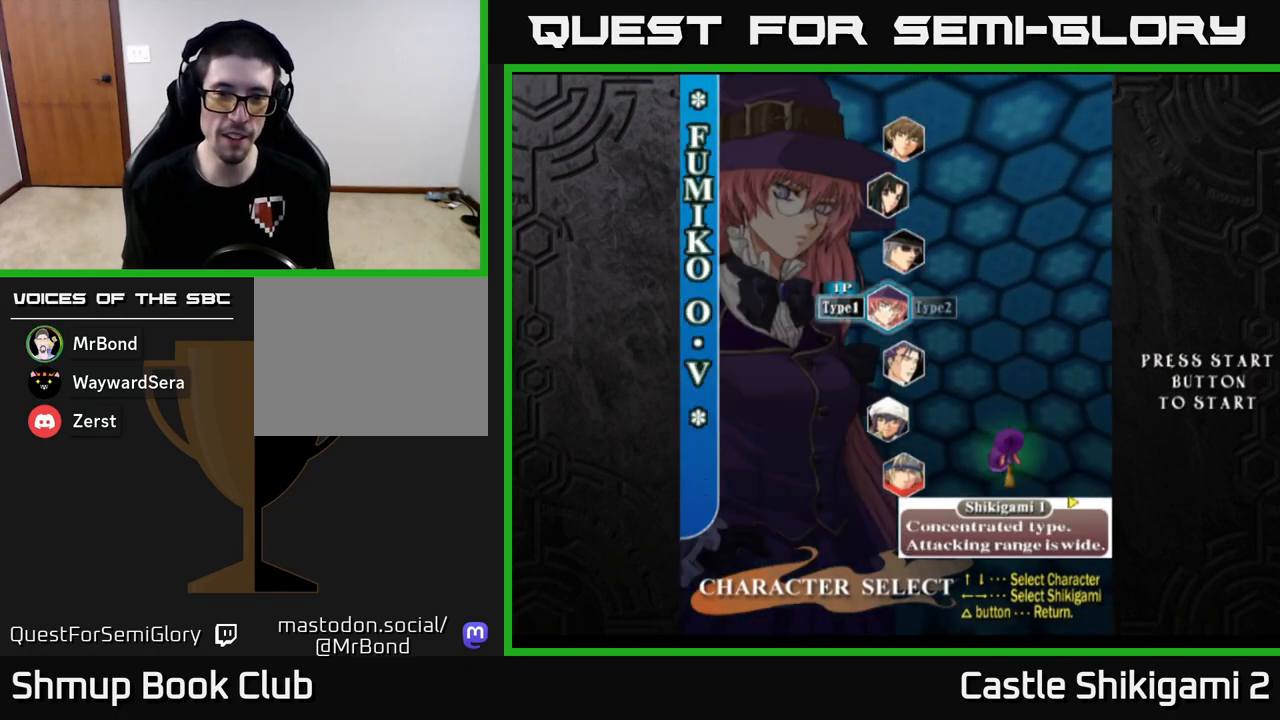
{"buttons": [], "left_stick": "down", "events": [[317, "left_stick", "down"]]}
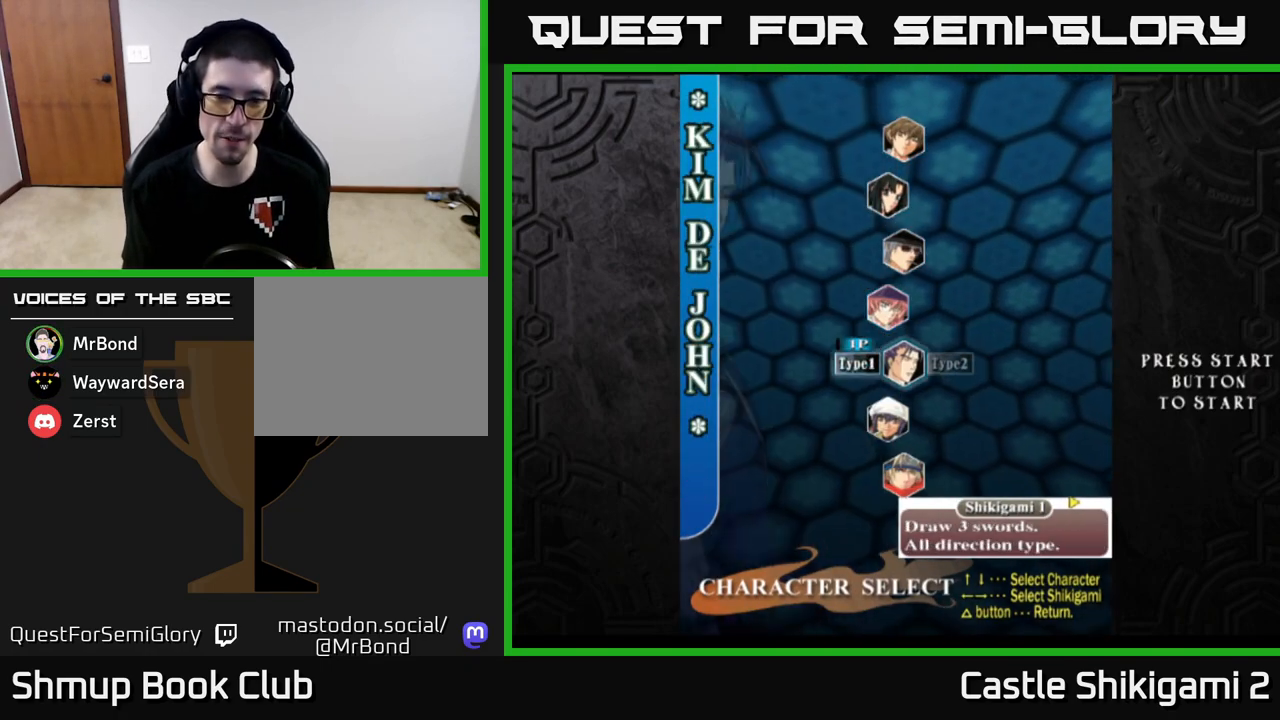
{"buttons": [], "left_stick": "center", "events": [[50, "left_stick", "center"]]}
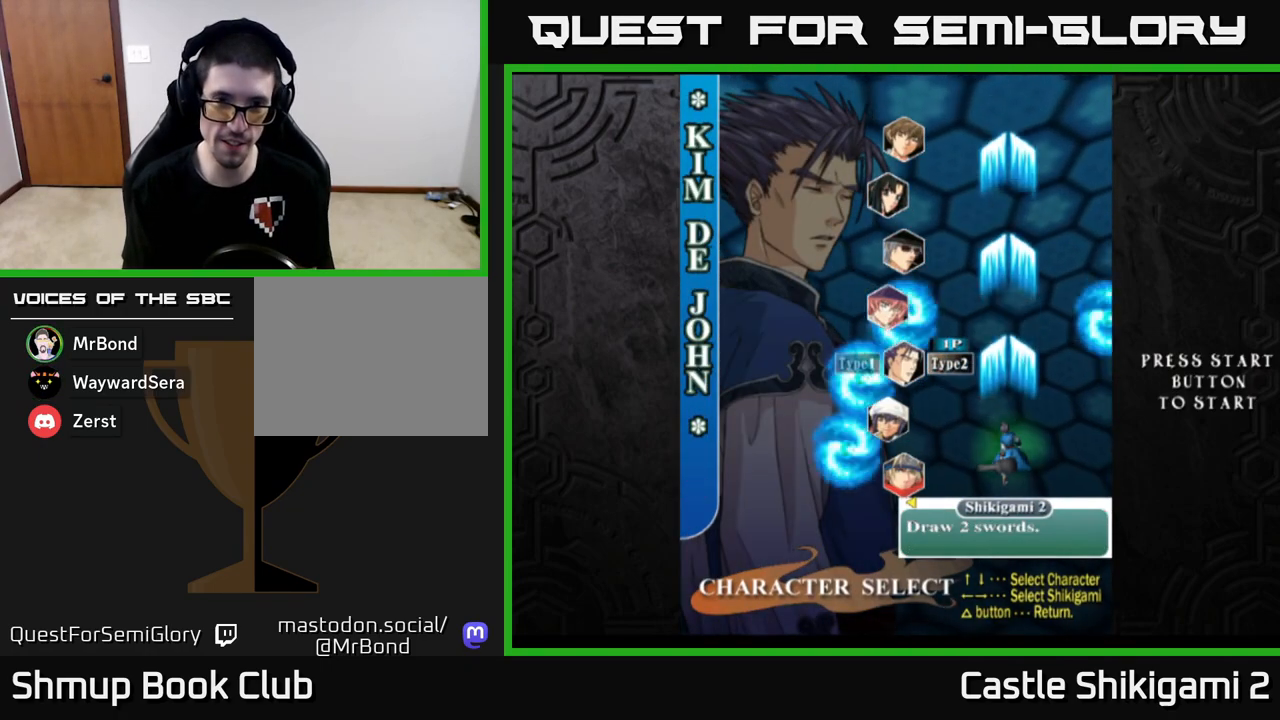
{"buttons": [], "left_stick": "up", "events": [[133, "left_stick", "up"], [283, "left_stick", "center"], [450, "left_stick", "up"]]}
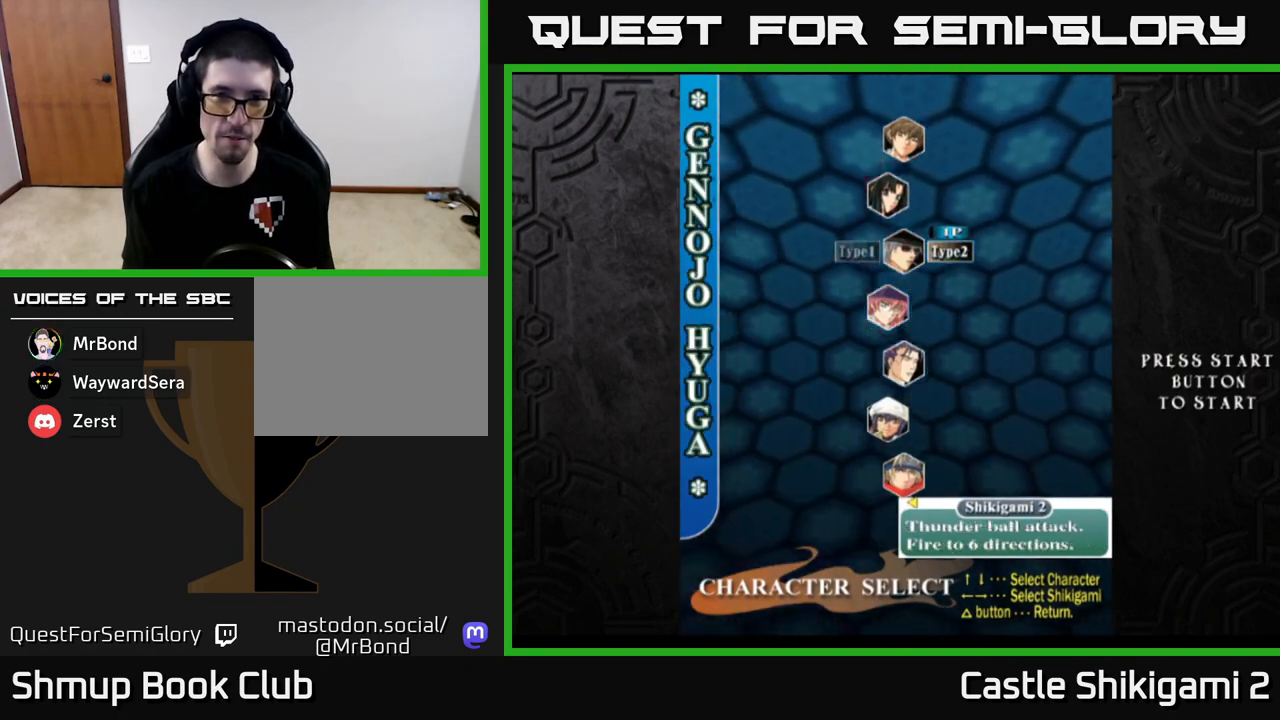
{"buttons": [], "left_stick": "down-left", "events": [[100, "left_stick", "center"], [200, "left_stick", "down"], [367, "left_stick", "center"], [450, "left_stick", "down-left"]]}
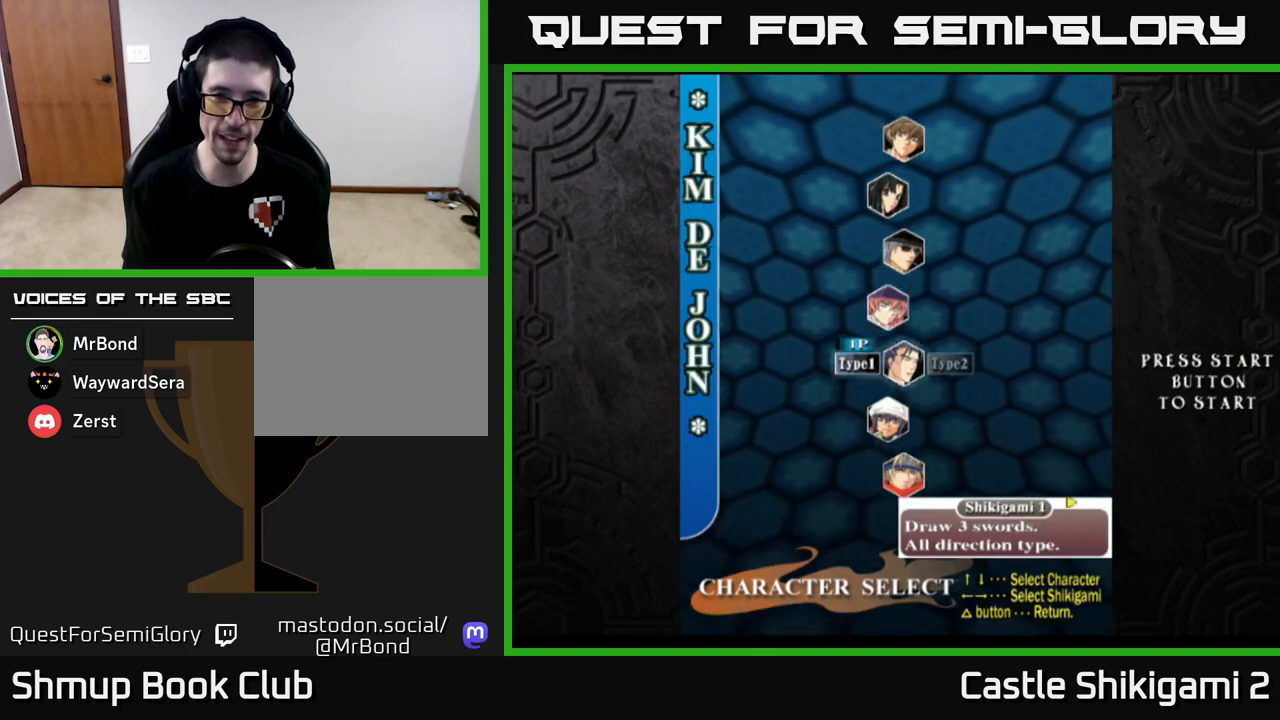
{"buttons": [], "left_stick": "up", "events": [[117, "left_stick", "center"], [233, "left_stick", "up-left"], [350, "left_stick", "center"], [483, "left_stick", "up"]]}
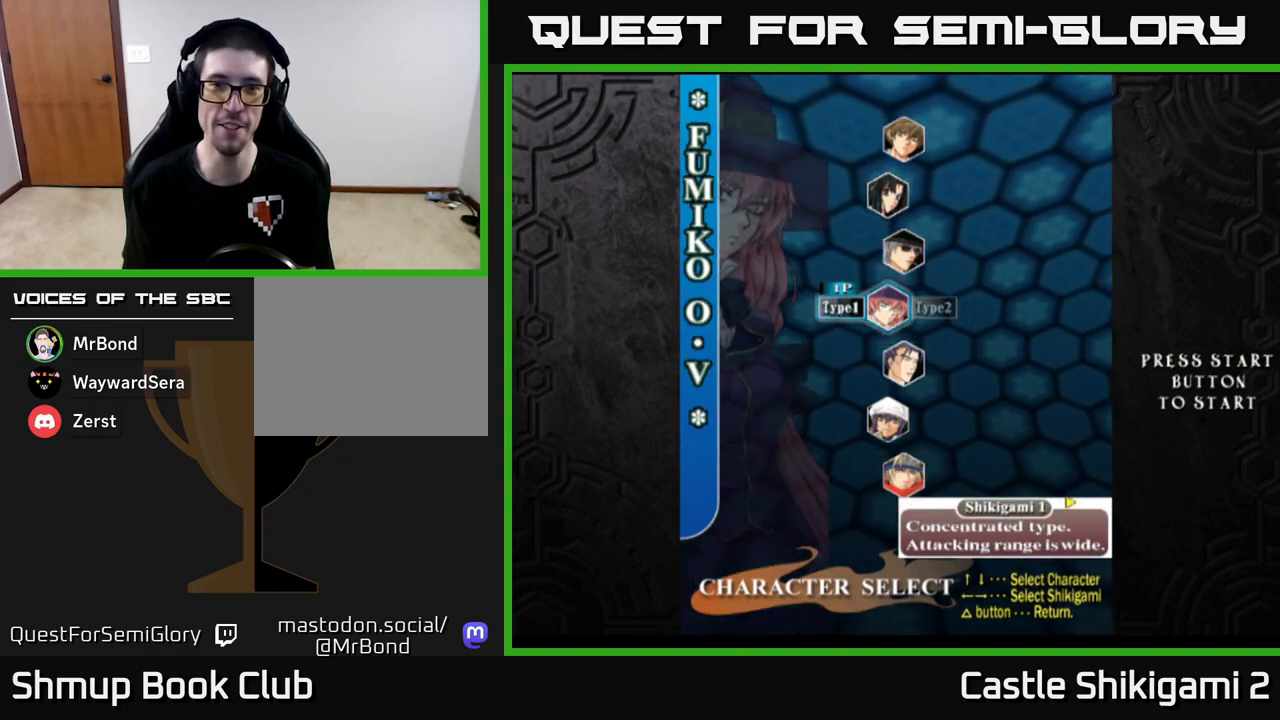
{"buttons": [], "left_stick": "up", "events": [[100, "left_stick", "center"], [183, "left_stick", "up"], [317, "left_stick", "center"], [383, "left_stick", "up"]]}
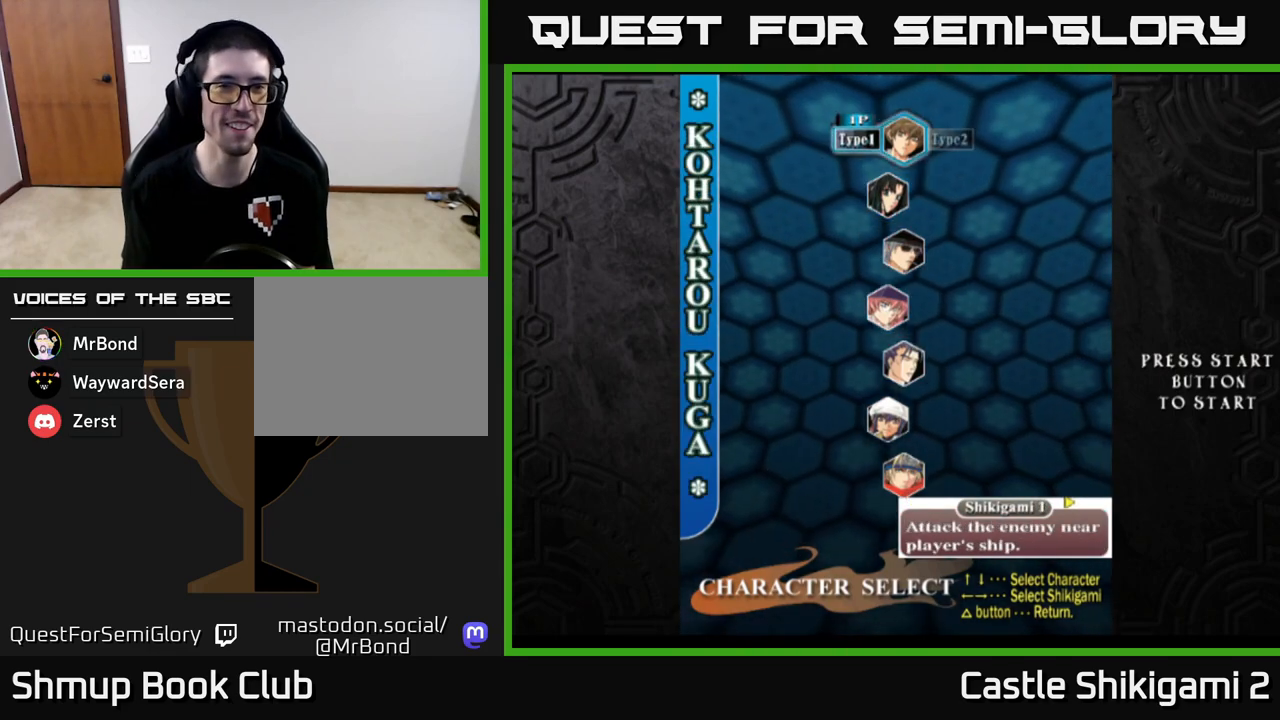
{"buttons": [], "left_stick": "center", "events": [[33, "left_stick", "center"]]}
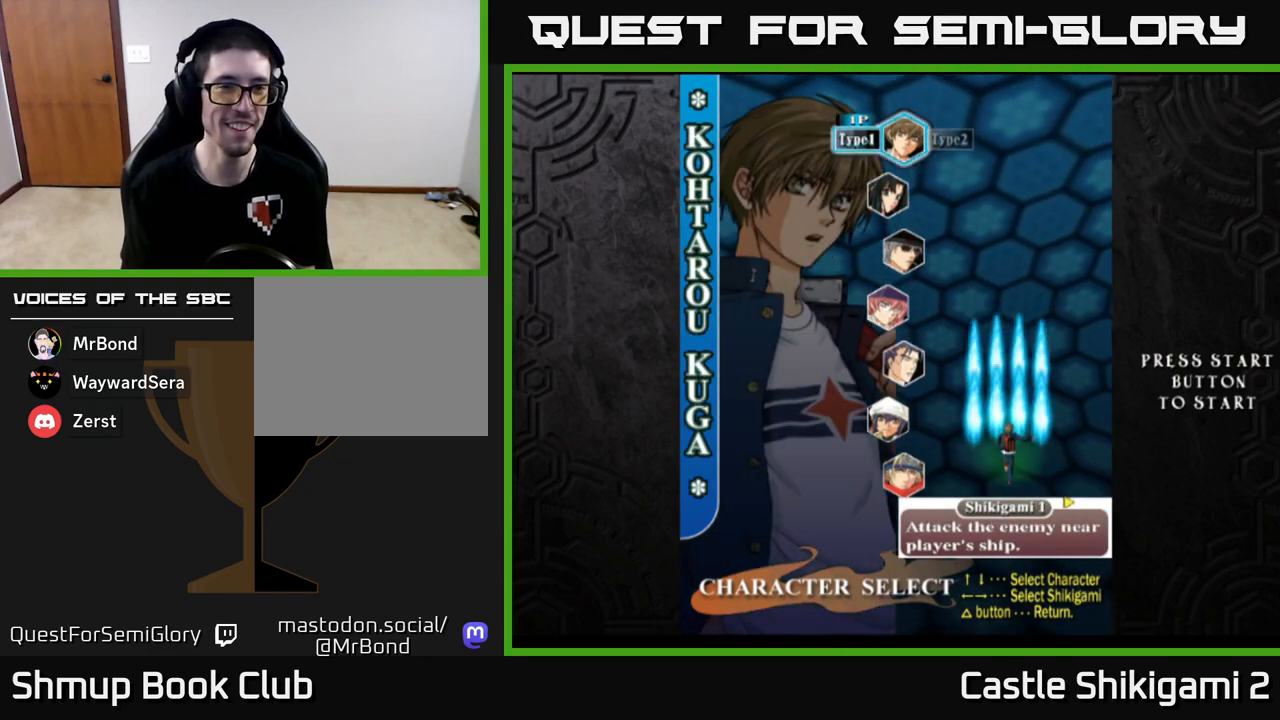
{"buttons": [], "left_stick": "center", "events": []}
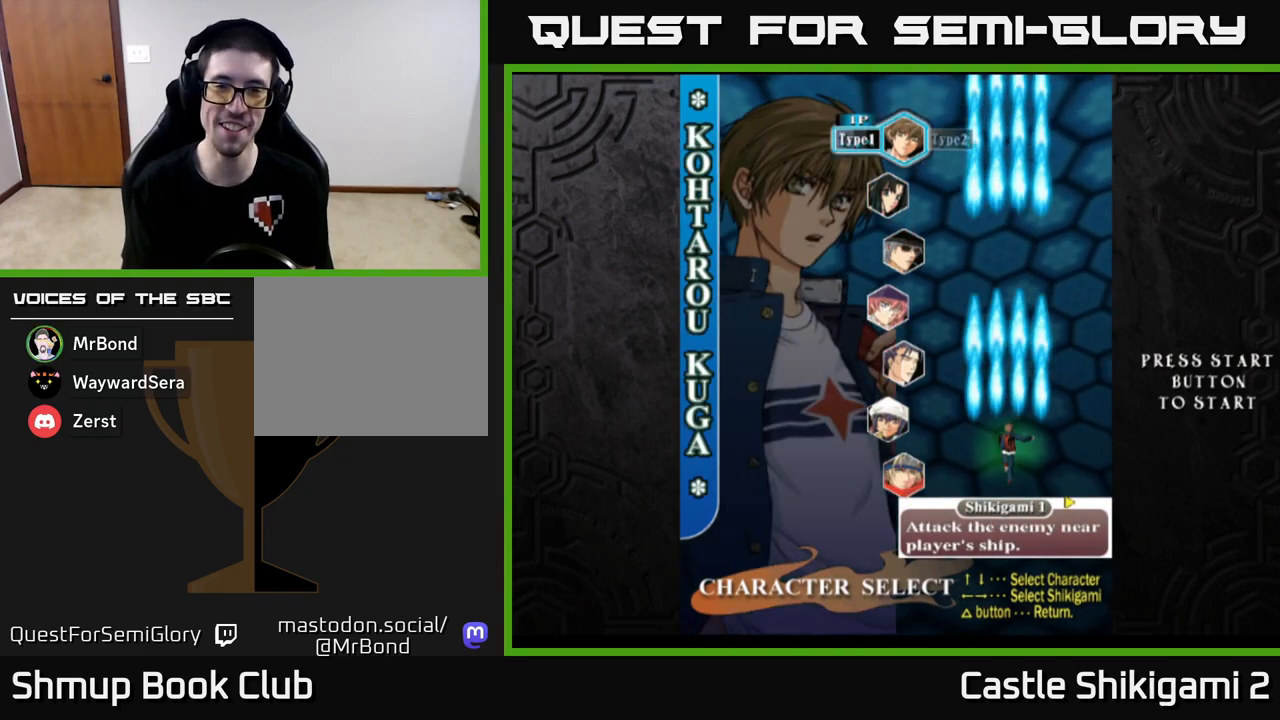
{"buttons": [], "left_stick": "center", "events": []}
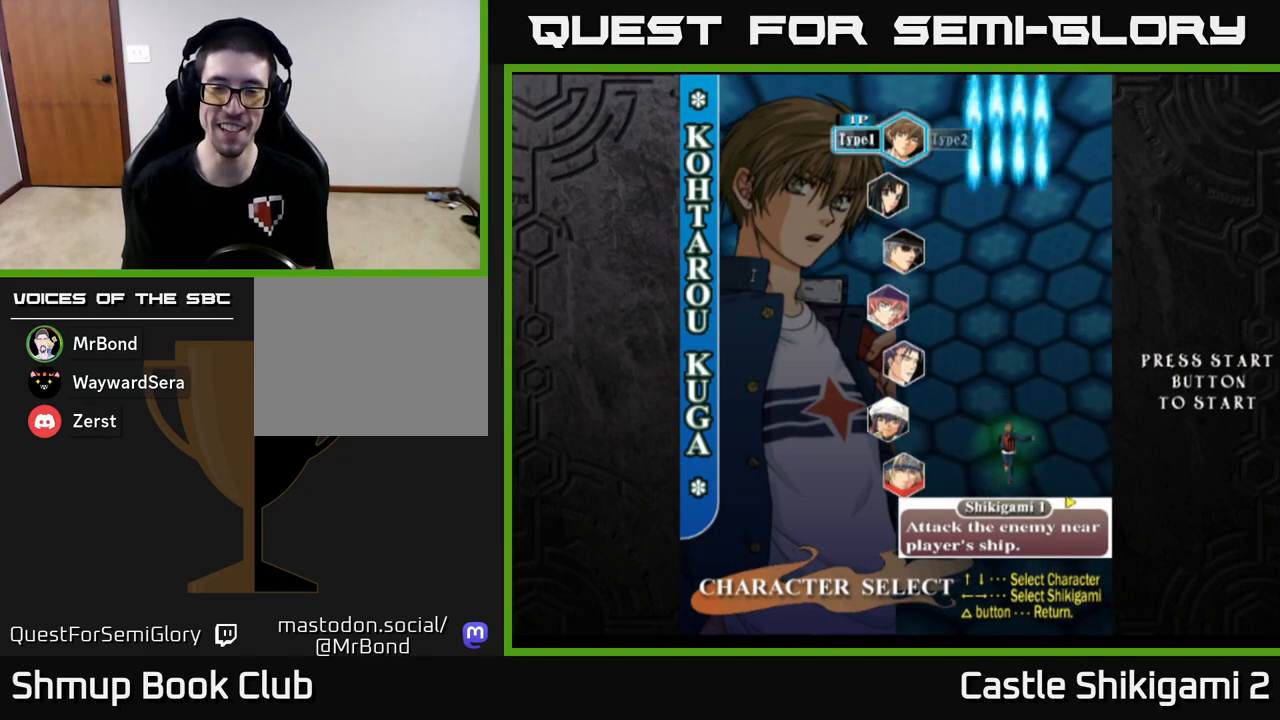
{"buttons": [], "left_stick": "left", "events": [[250, "left_stick", "right"], [433, "left_stick", "center"], [483, "left_stick", "left"]]}
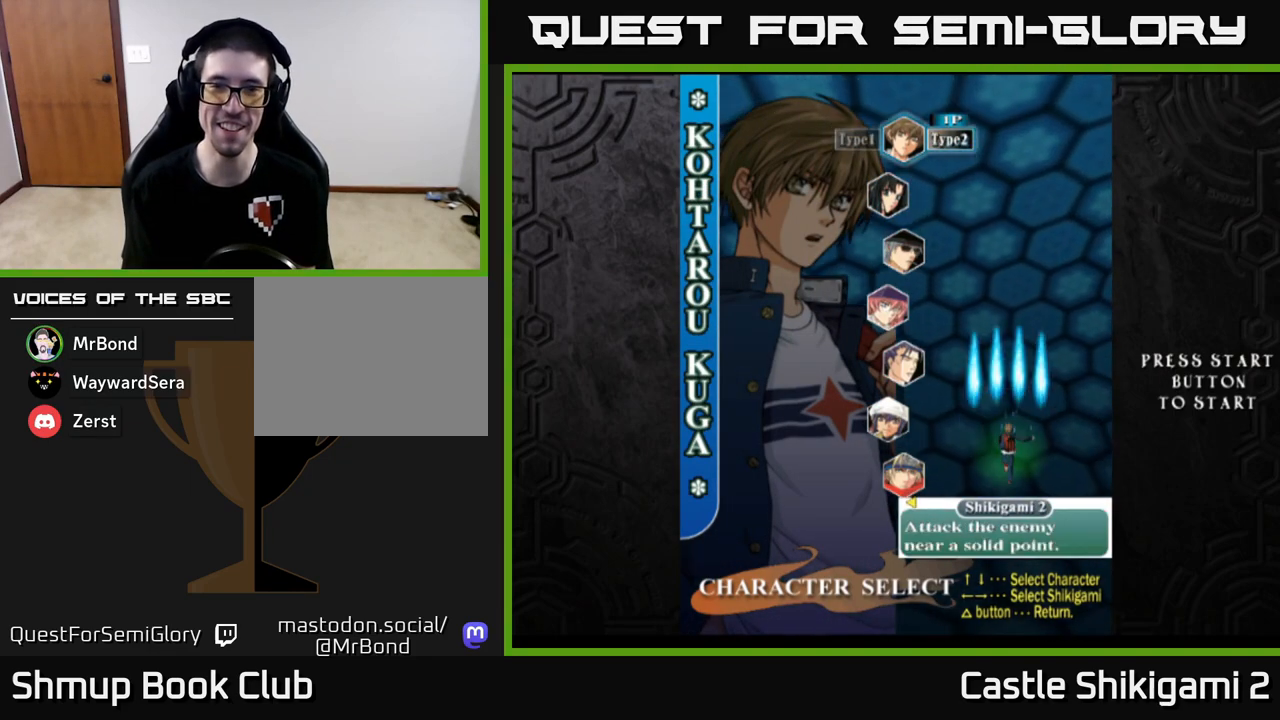
{"buttons": [], "left_stick": "left", "events": [[183, "left_stick", "center"], [233, "left_stick", "right"], [433, "left_stick", "center"], [483, "left_stick", "left"]]}
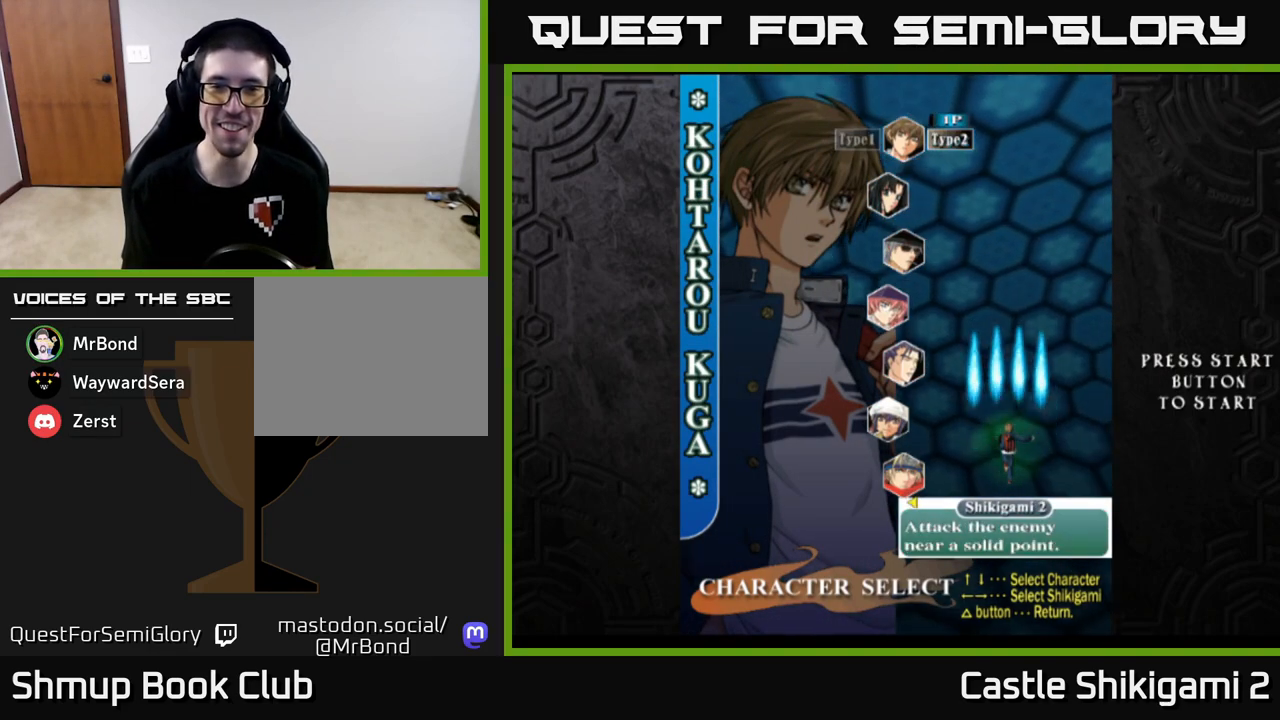
{"buttons": [], "left_stick": "center", "events": [[167, "left_stick", "center"], [283, "left_stick", "right"], [483, "left_stick", "center"]]}
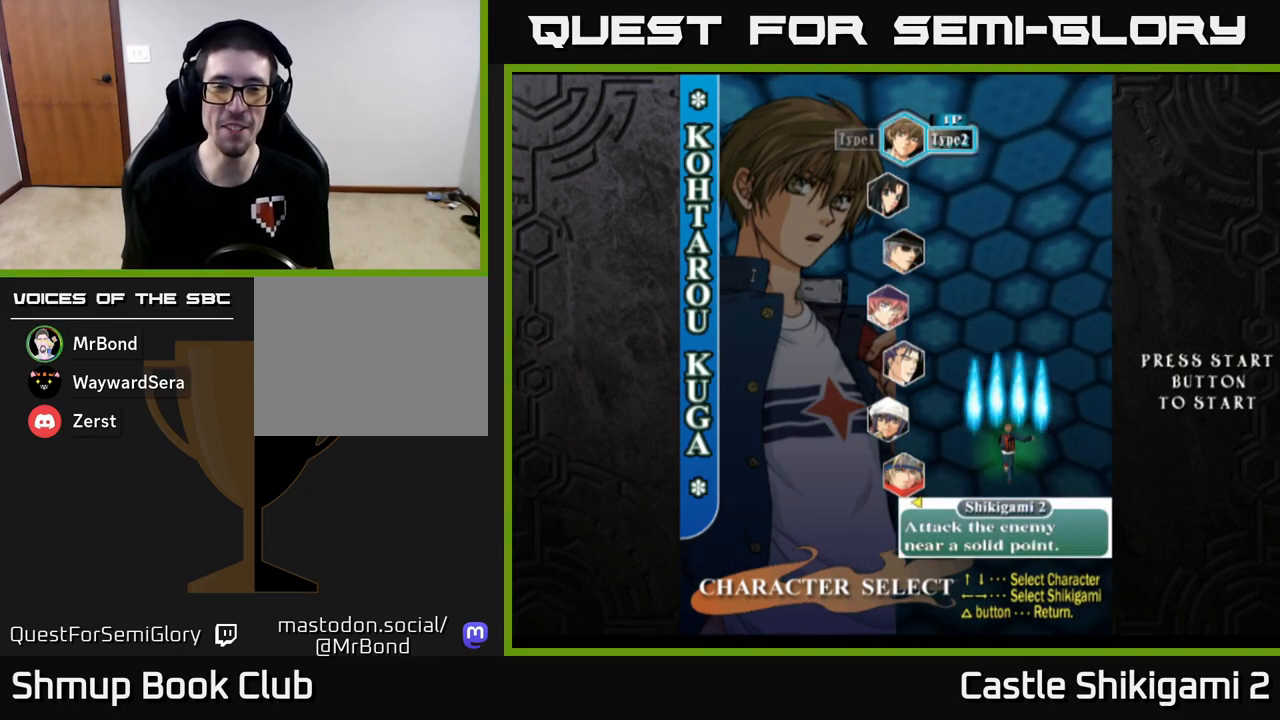
{"buttons": [], "left_stick": "right", "events": [[133, "left_stick", "left"], [317, "left_stick", "center"], [450, "left_stick", "right"]]}
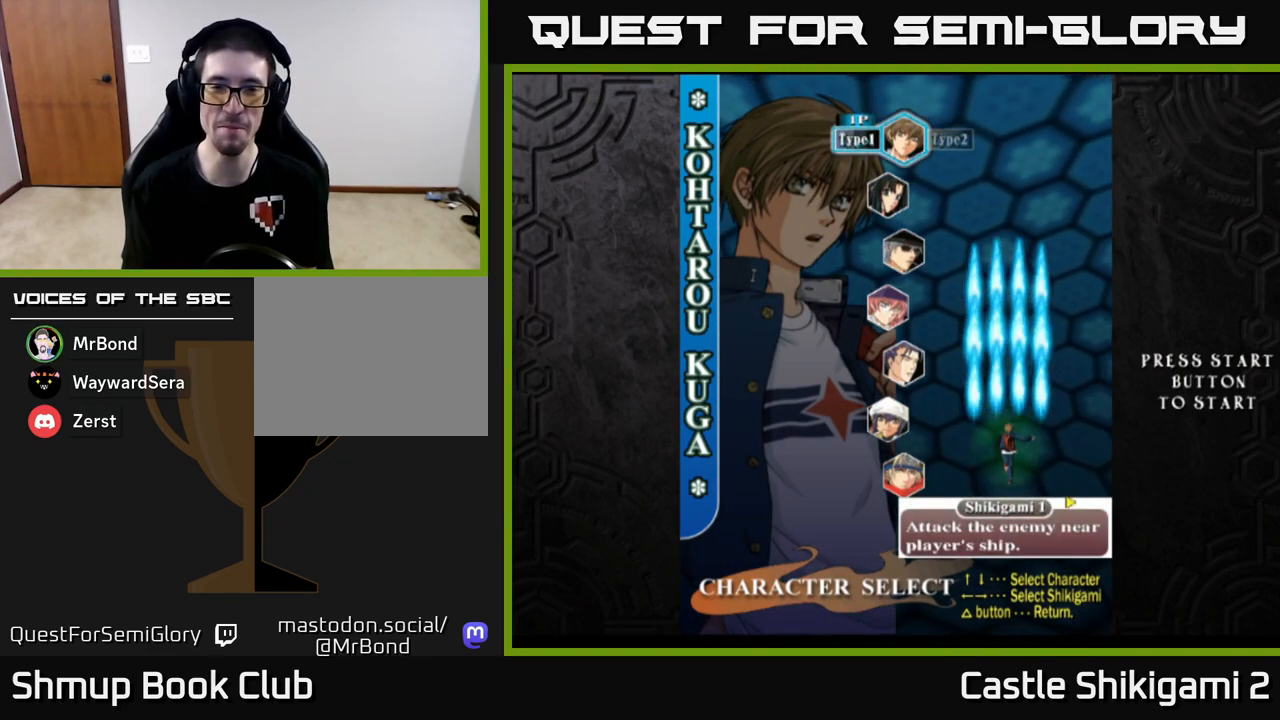
{"buttons": [], "left_stick": "center", "events": [[167, "left_stick", "center"]]}
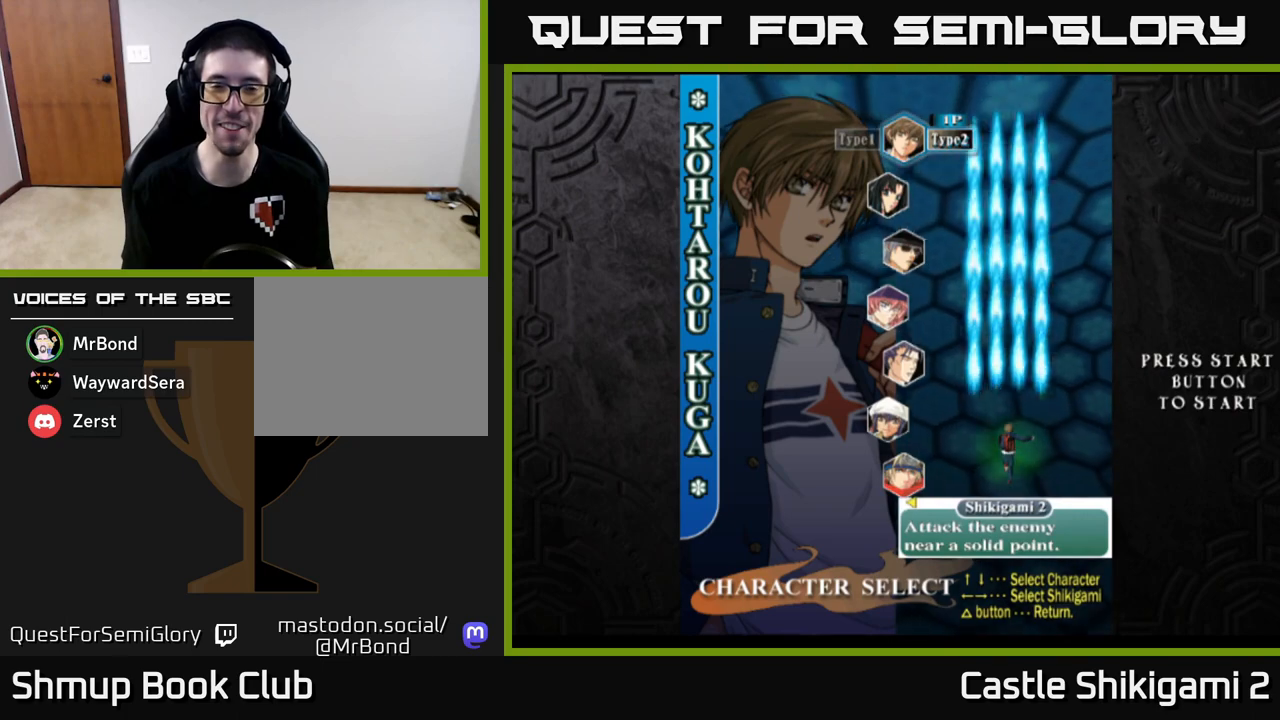
{"buttons": [], "left_stick": "center", "events": []}
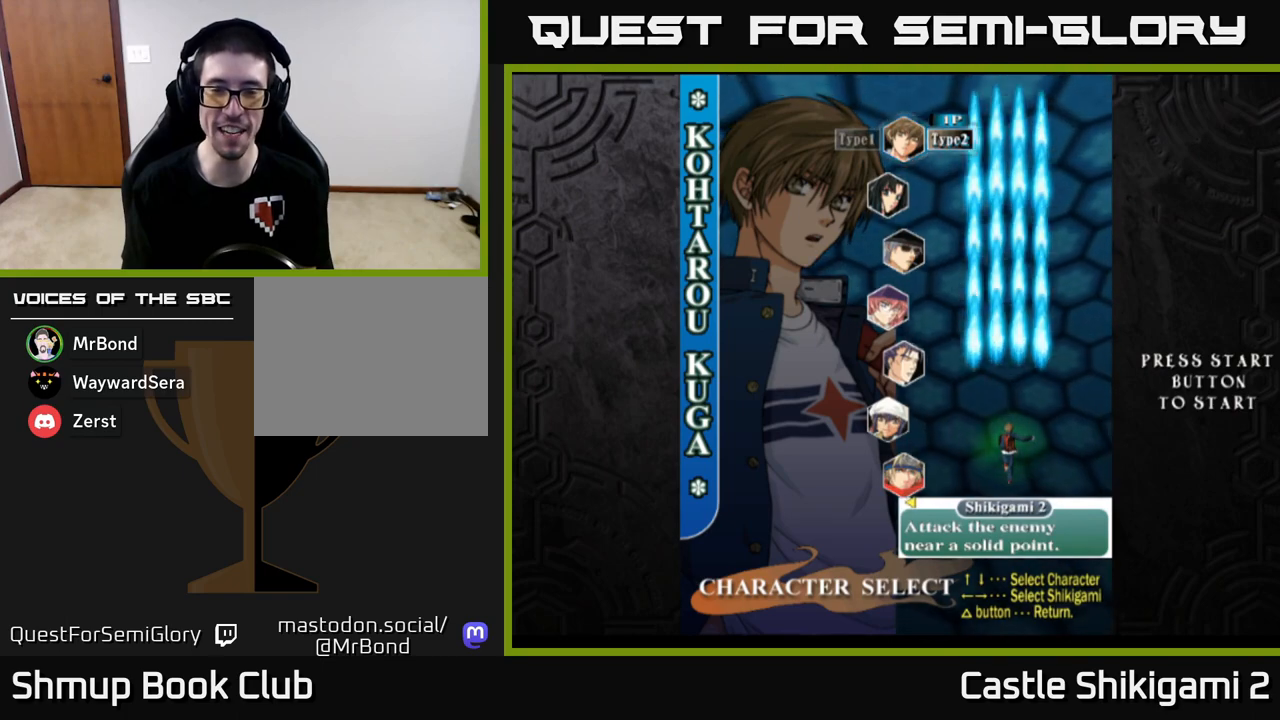
{"buttons": [], "left_stick": "center", "events": []}
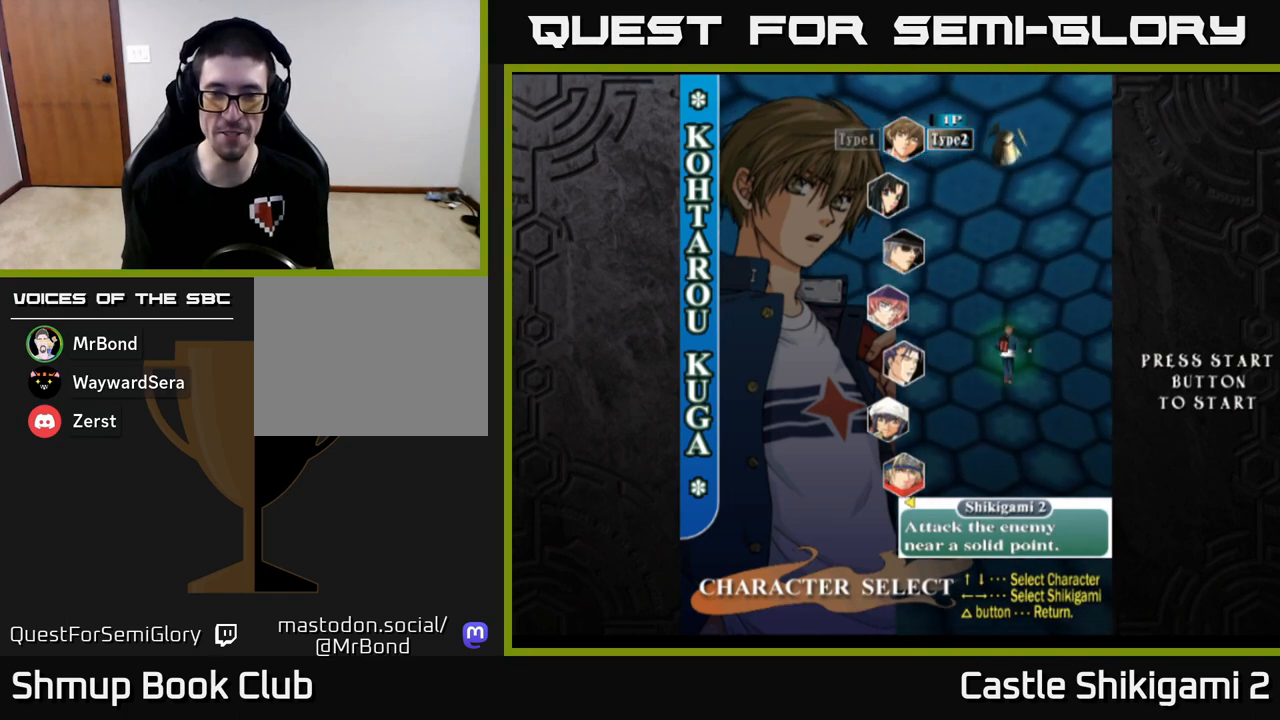
{"buttons": [], "left_stick": "center", "events": [[50, "left_stick", "left"], [233, "left_stick", "center"], [317, "left_stick", "right"], [500, "left_stick", "center"]]}